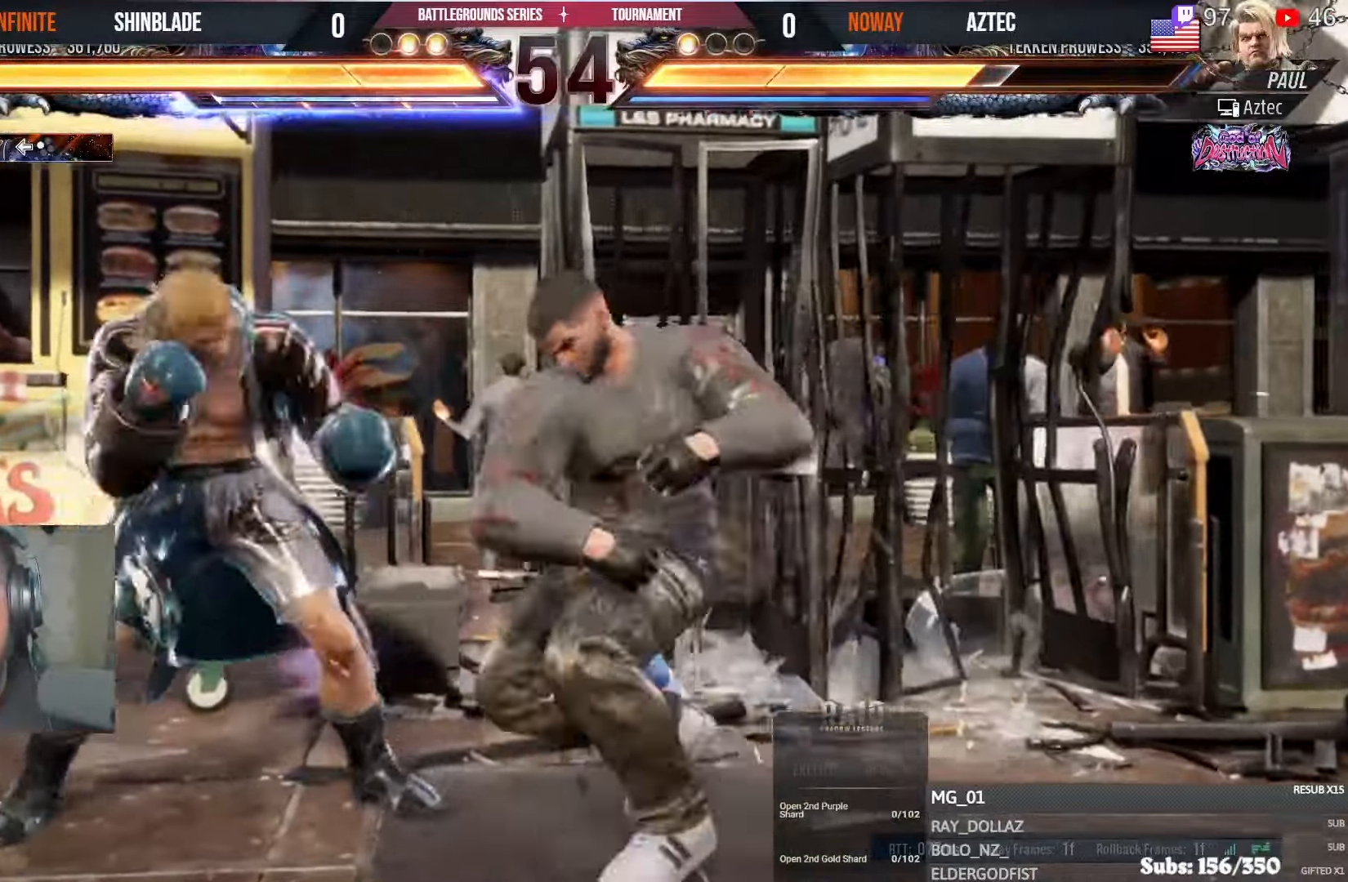
Gameplay with a controller (PlayStation layout); each line is a JSON object with the inputs held at the frame after it (dt_ms = milliseconds from this image to that frame). "events" lists button and stick changes between this image and that frame as [ms after this image, input, new state], when the widget could be followed in between.
{"dt_ms": 500, "buttons": ["DPAD_LEFT"], "left_stick": "center", "right_stick": "center", "events": [[216, "SQUARE", "down"], [350, "CIRCLE", "up"], [366, "SQUARE", "up"], [416, "DPAD_LEFT", "down"]]}
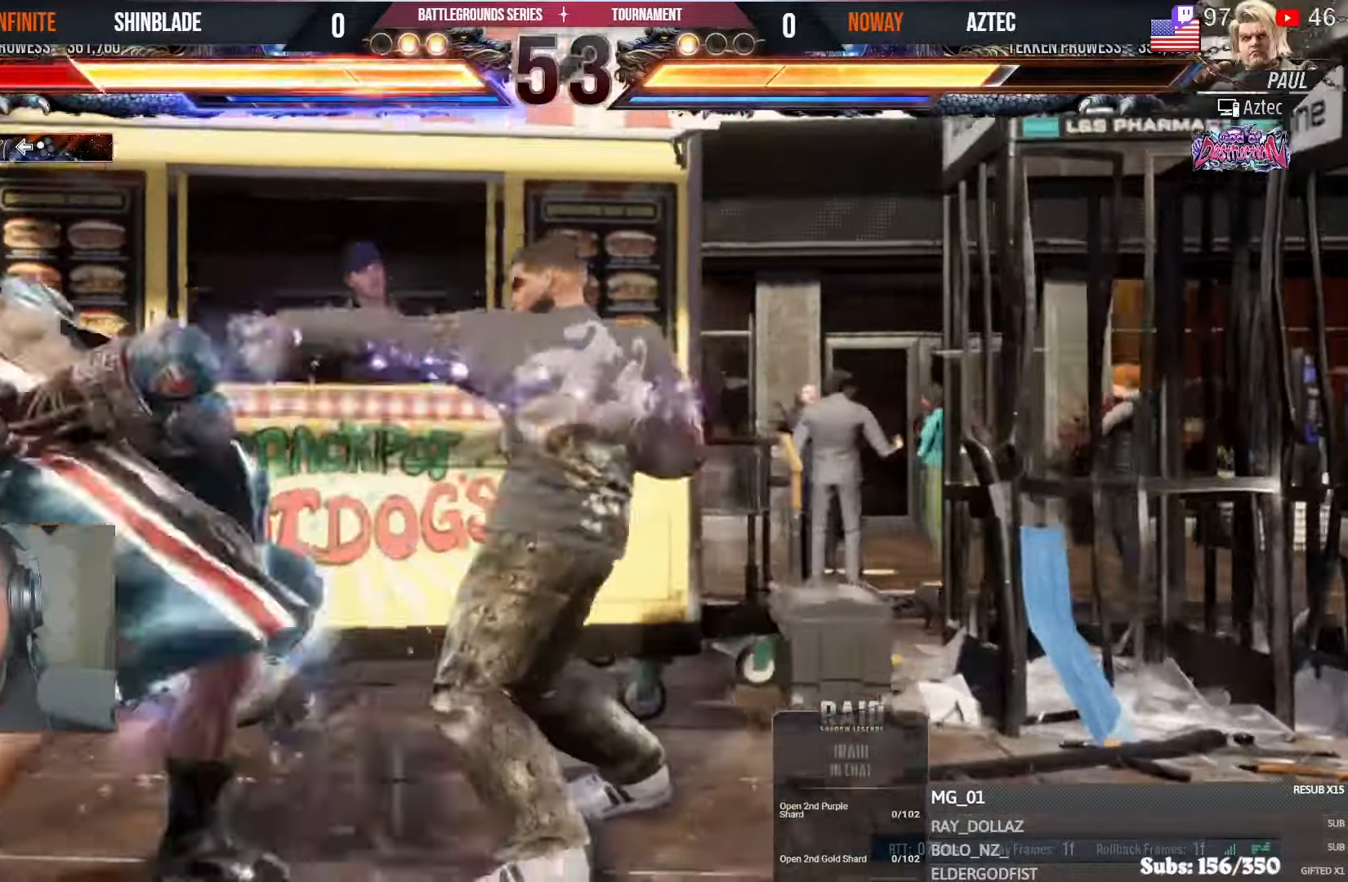
{"dt_ms": 500, "buttons": ["DPAD_LEFT"], "left_stick": "center", "right_stick": "center", "events": [[166, "SQUARE", "down"], [216, "CROSS", "down"], [216, "SQUARE", "up"], [250, "CIRCLE", "down"], [266, "DPAD_LEFT", "up"], [300, "CROSS", "up"], [350, "CIRCLE", "up"], [350, "DPAD_LEFT", "down"]]}
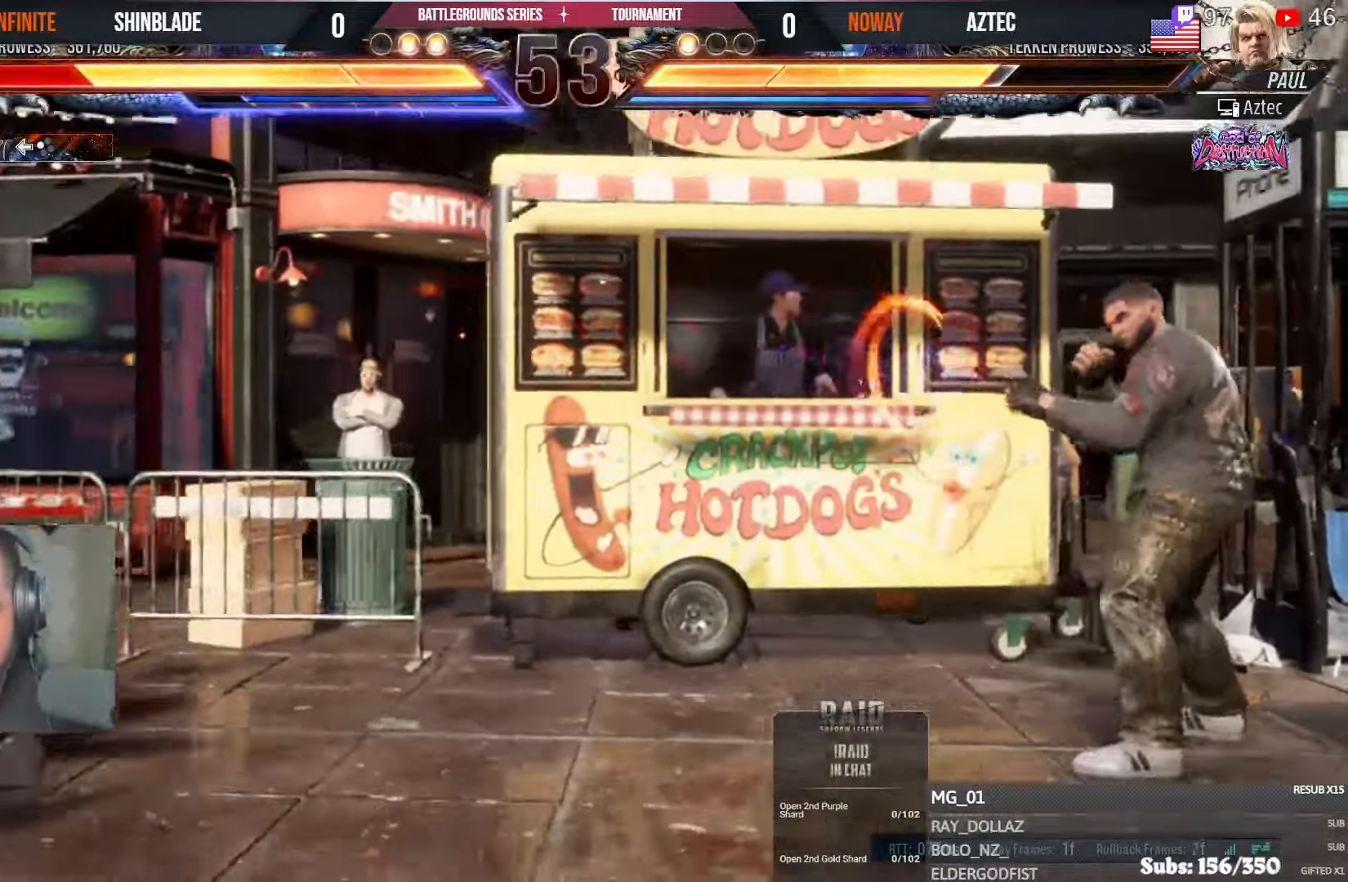
{"dt_ms": 500, "buttons": [], "left_stick": "center", "right_stick": "center", "events": [[450, "DPAD_LEFT", "up"]]}
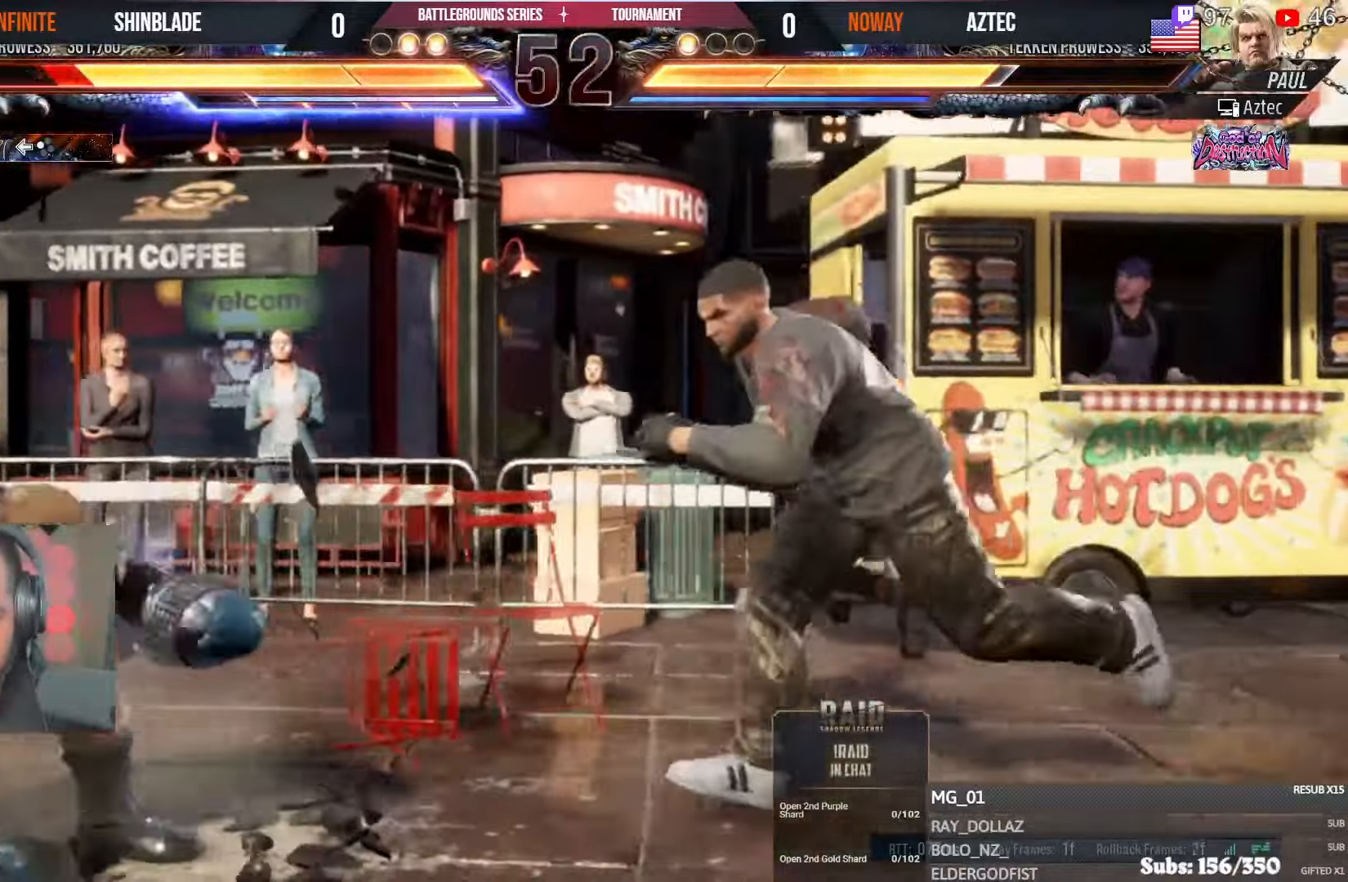
{"dt_ms": 500, "buttons": ["DPAD_DOWN", "DPAD_LEFT"], "left_stick": "center", "right_stick": "center", "events": [[100, "DPAD_DOWN", "down"], [133, "DPAD_DOWN", "up"], [166, "DPAD_LEFT", "down"], [216, "DPAD_LEFT", "up"], [266, "DPAD_LEFT", "down"], [500, "DPAD_DOWN", "down"]]}
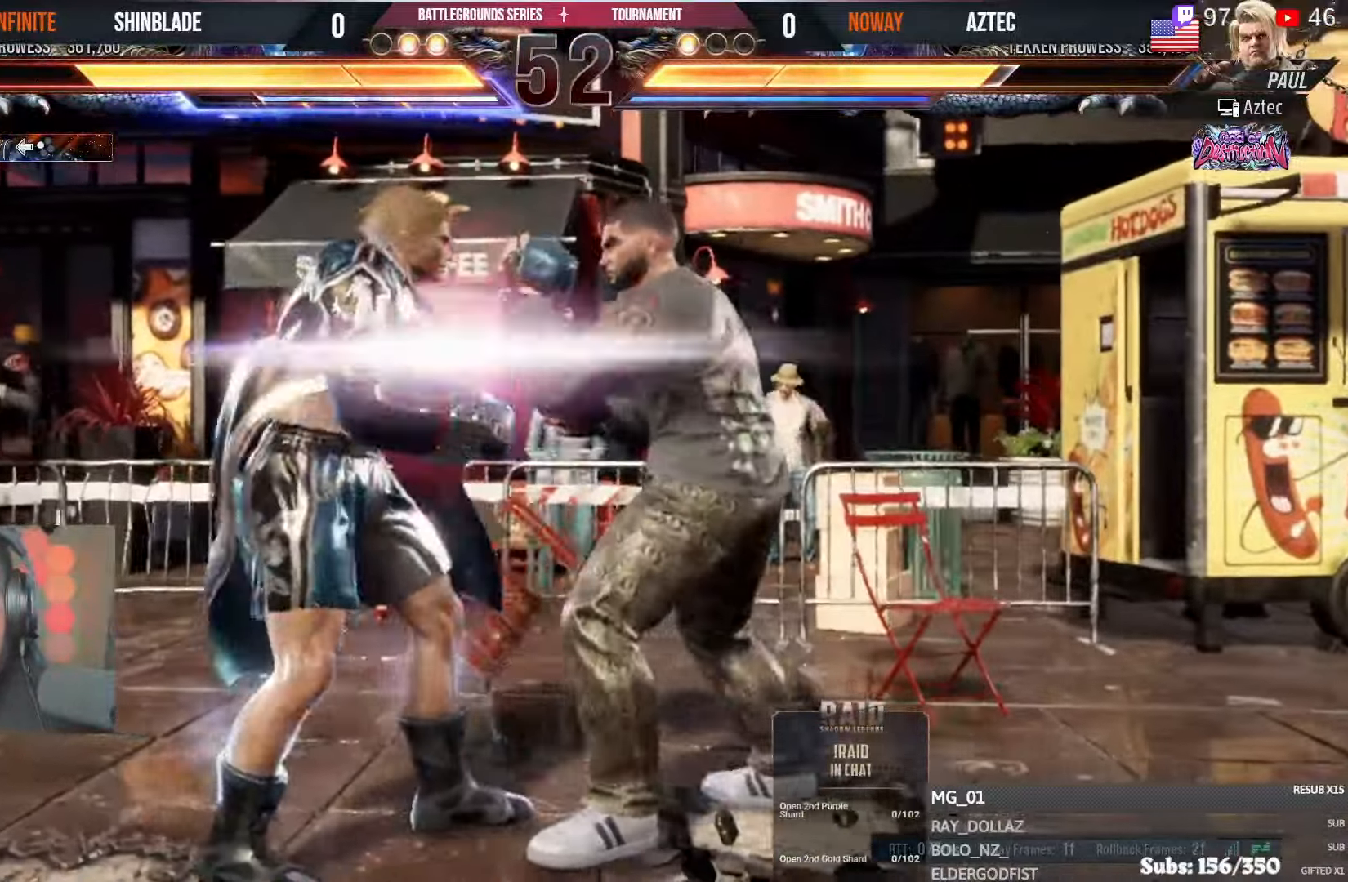
{"dt_ms": 500, "buttons": ["DPAD_DOWN"], "left_stick": "center", "right_stick": "center", "events": [[16, "DPAD_DOWN", "up"], [83, "L1", "down"], [83, "SQUARE", "down"], [83, "TRIANGLE", "down"], [183, "SQUARE", "up"], [183, "TRIANGLE", "up"], [250, "L1", "up"], [300, "L1", "down"], [333, "DPAD_LEFT", "up"], [466, "DPAD_DOWN", "down"], [483, "L1", "up"]]}
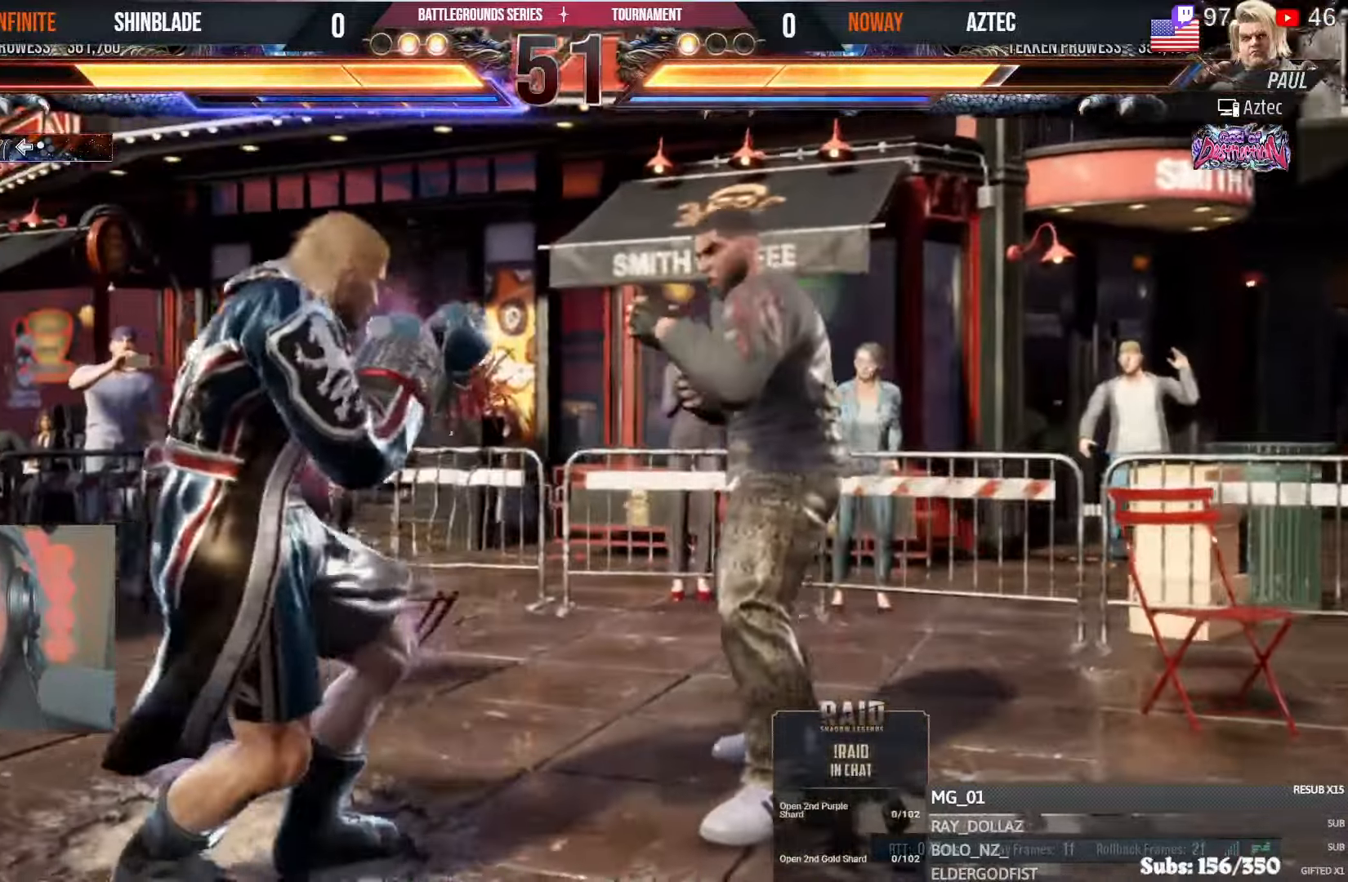
{"dt_ms": 500, "buttons": ["DPAD_LEFT"], "left_stick": "center", "right_stick": "center"}
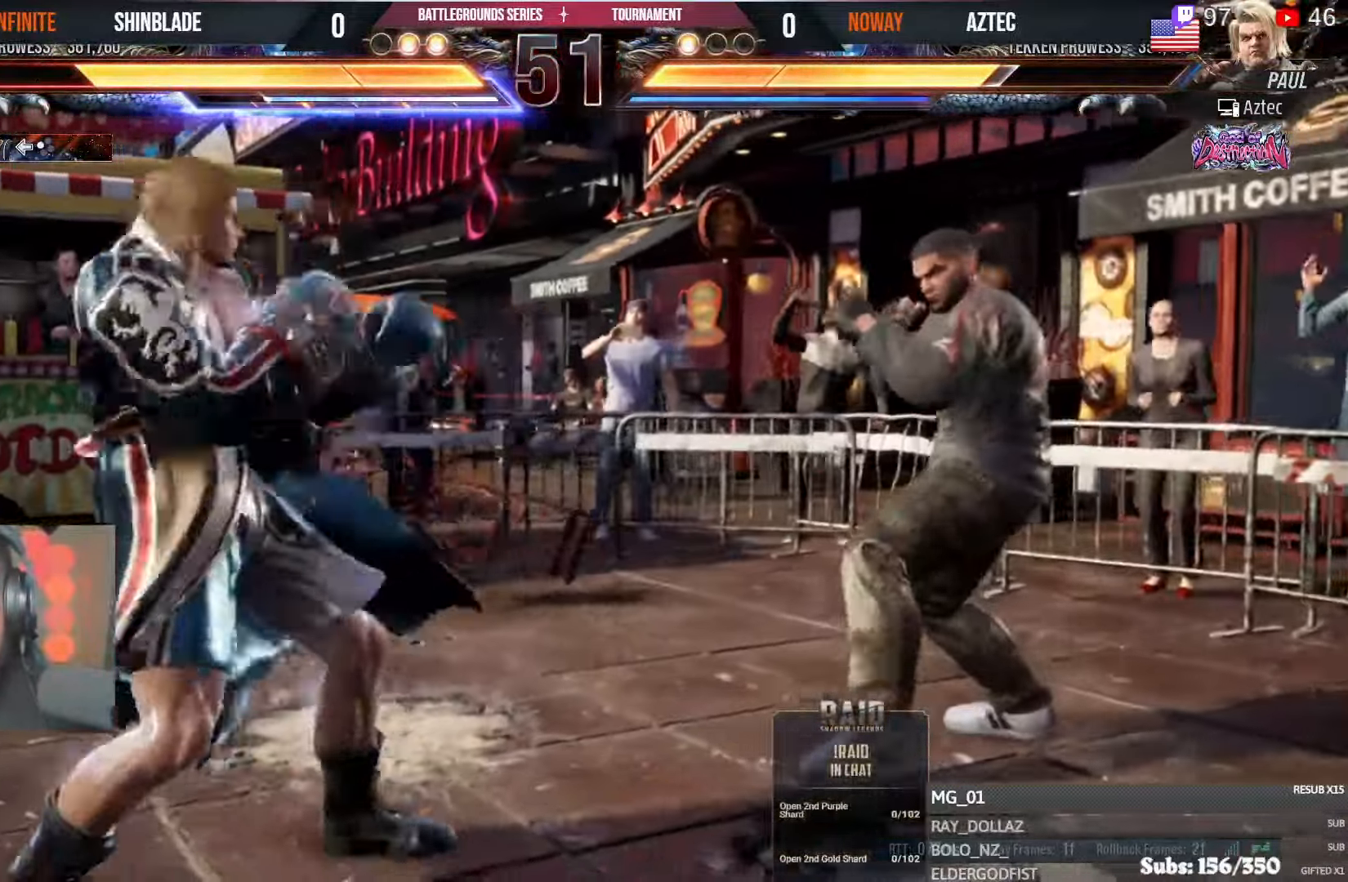
{"dt_ms": 500, "buttons": ["DPAD_RIGHT"], "left_stick": "center", "right_stick": "center", "events": [[50, "CIRCLE", "down"], [50, "CROSS", "down"], [150, "CIRCLE", "up"], [150, "CROSS", "up"], [166, "DPAD_DOWN", "down"], [233, "DPAD_DOWN", "up"], [266, "DPAD_LEFT", "up"], [316, "DPAD_LEFT", "down"], [416, "DPAD_LEFT", "up"], [466, "DPAD_DOWN", "down"], [466, "DPAD_RIGHT", "down"], [500, "DPAD_DOWN", "up"]]}
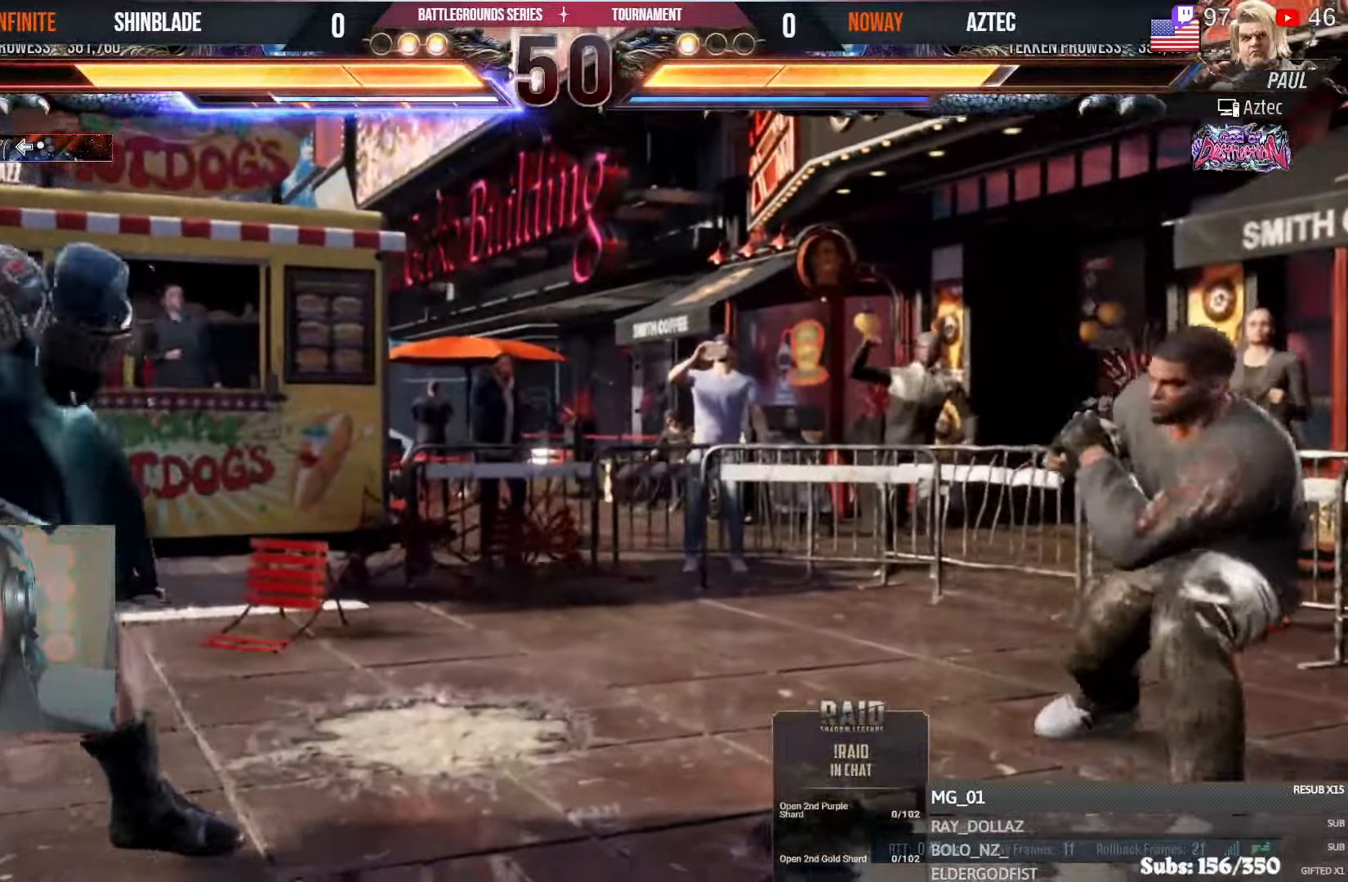
{"dt_ms": 500, "buttons": ["DPAD_DOWN"], "left_stick": "center", "right_stick": "center", "events": [[16, "DPAD_RIGHT", "up"], [100, "DPAD_DOWN", "down"], [183, "DPAD_DOWN", "up"], [250, "DPAD_RIGHT", "down"], [316, "DPAD_RIGHT", "up"], [366, "DPAD_RIGHT", "down"], [450, "DPAD_DOWN", "down"], [450, "DPAD_RIGHT", "up"]]}
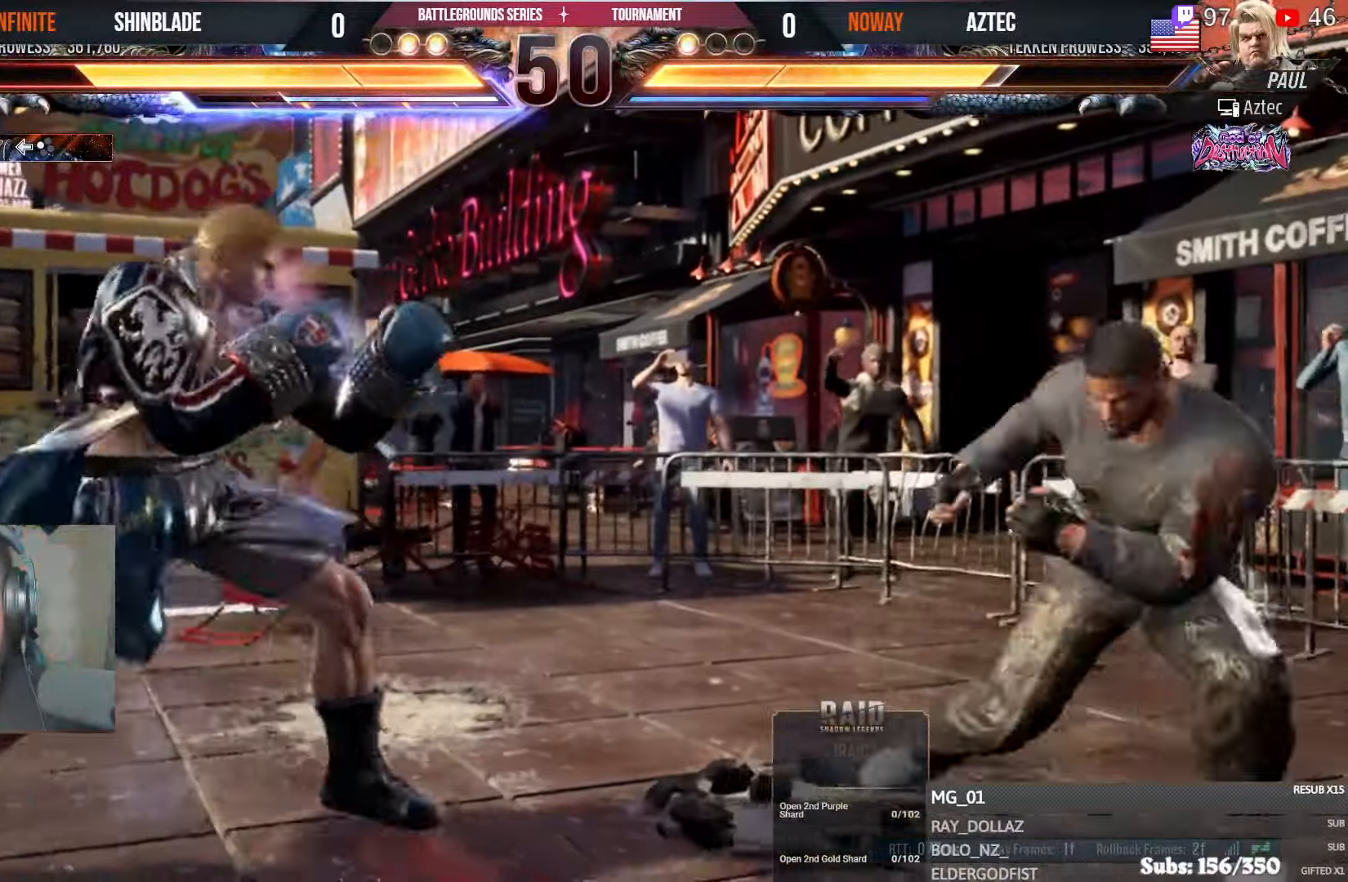
{"dt_ms": 500, "buttons": ["SQUARE", "TRIANGLE", "L1"], "left_stick": "center", "right_stick": "center", "events": [[50, "DPAD_DOWN", "up"], [100, "DPAD_DOWN", "down"], [200, "DPAD_LEFT", "down"], [216, "DPAD_DOWN", "up"], [250, "DPAD_LEFT", "up"], [250, "L1", "down"], [316, "SQUARE", "down"], [316, "TRIANGLE", "down"], [383, "SQUARE", "up"], [400, "TRIANGLE", "up"], [466, "SQUARE", "down"], [466, "TRIANGLE", "down"]]}
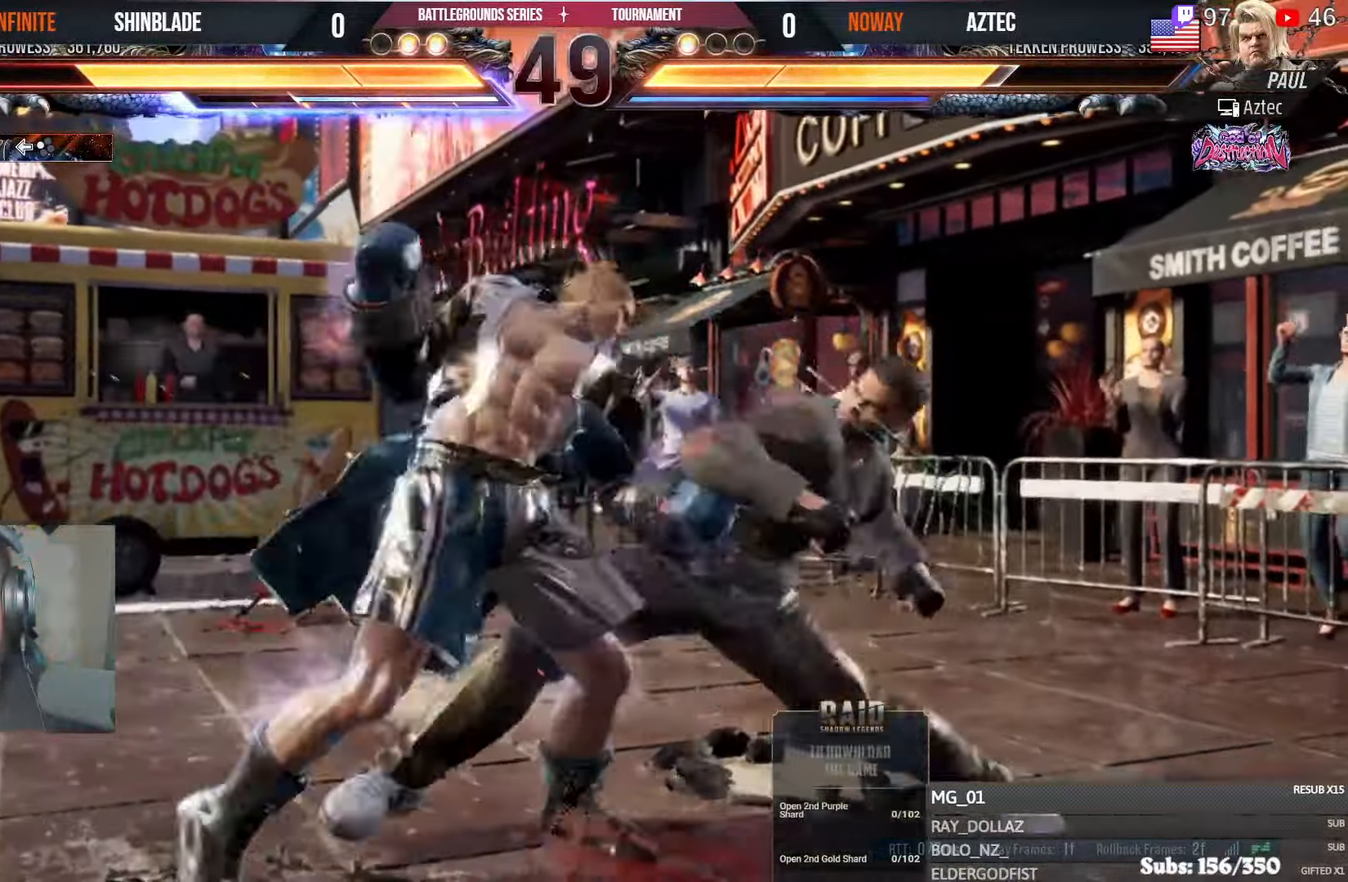
{"dt_ms": 500, "buttons": ["DPAD_RIGHT"], "left_stick": "center", "right_stick": "center", "events": [[16, "SQUARE", "up"], [16, "TRIANGLE", "up"], [50, "TRIANGLE", "down"], [66, "DPAD_RIGHT", "down"], [66, "L1", "up"], [66, "SQUARE", "down"], [116, "SQUARE", "up"], [116, "TRIANGLE", "up"], [166, "L1", "down"], [166, "SQUARE", "down"], [166, "TRIANGLE", "down"], [216, "L1", "up"], [216, "SQUARE", "up"], [216, "TRIANGLE", "up"], [283, "SQUARE", "down"], [283, "TRIANGLE", "down"], [350, "SQUARE", "up"], [350, "TRIANGLE", "up"], [433, "SQUARE", "down"], [433, "TRIANGLE", "down"], [483, "SQUARE", "up"], [483, "TRIANGLE", "up"]]}
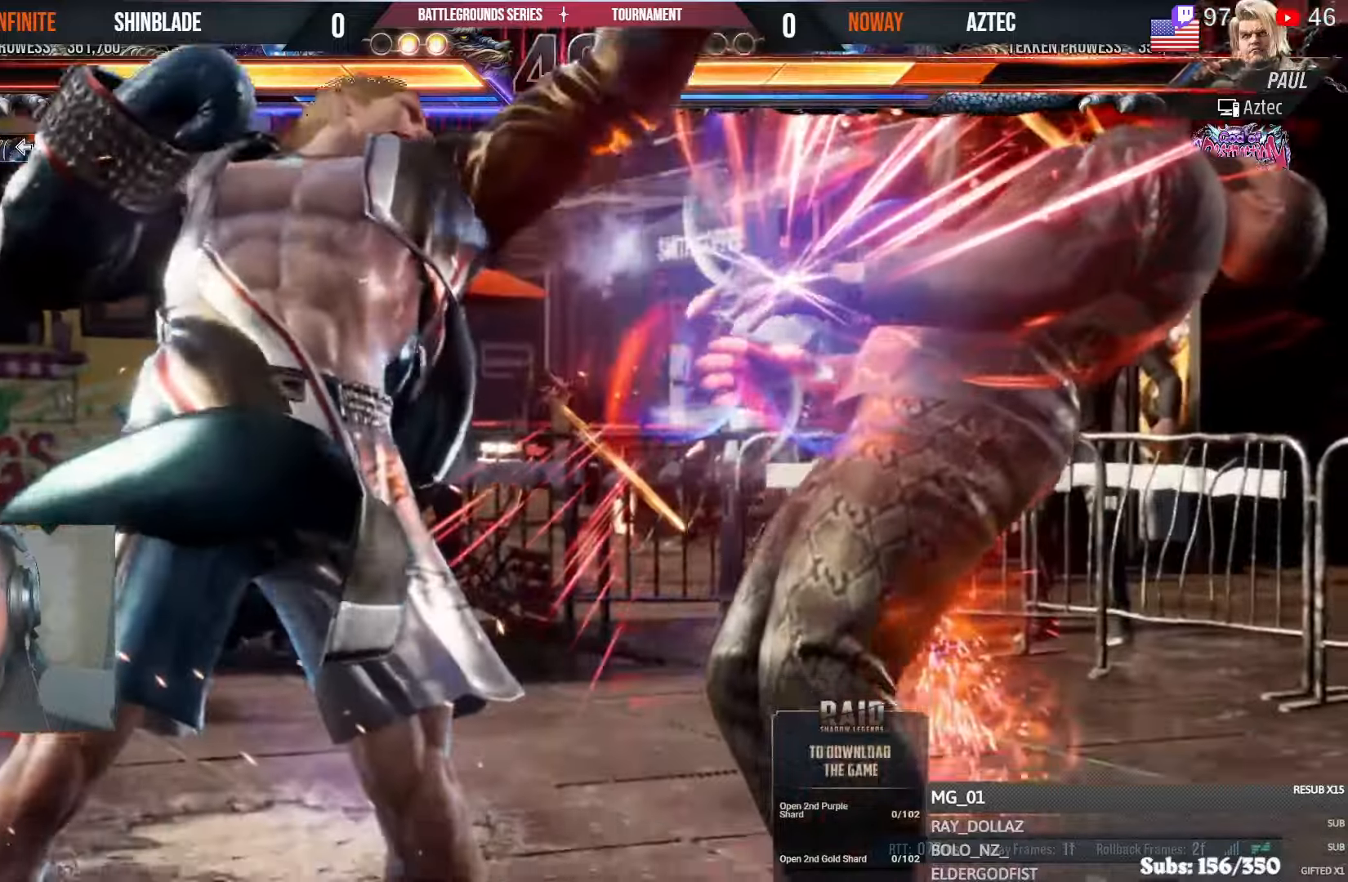
{"dt_ms": 1000, "buttons": ["SQUARE"], "left_stick": "center", "right_stick": "center"}